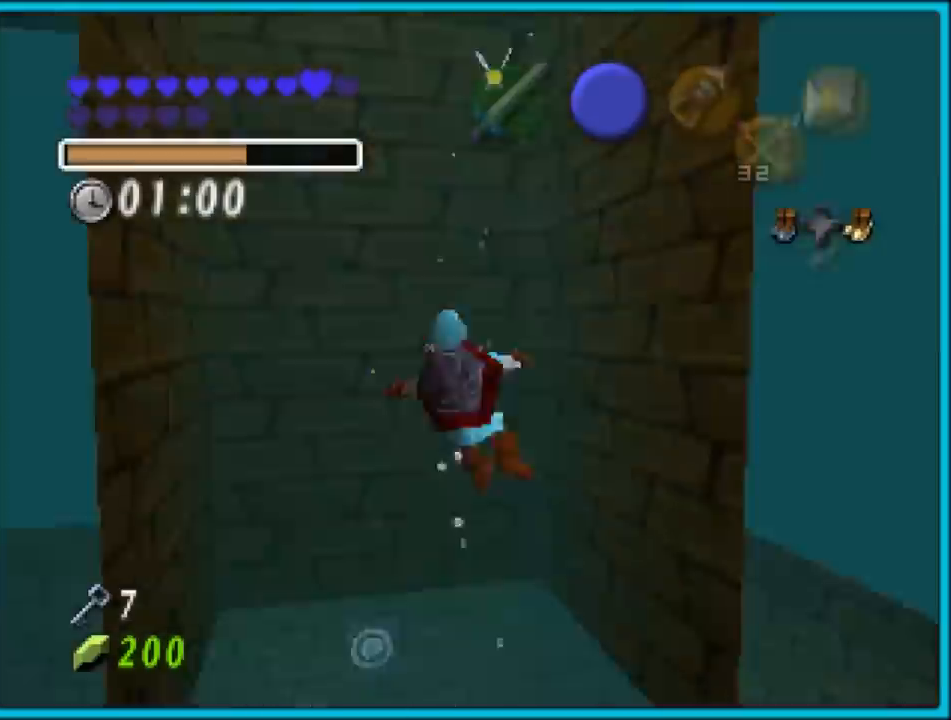
Gameplay with a controller (Nintendo layout); each line is a JSON object with the inputs held at the frame after it. "events" lists button and stick changes between this image and that frame as [ms after this image, input, new state], when the widget could be followed in between. Not read: L1 L3 R3.
{"buttons": [], "left_stick": "up-left", "events": [[117, "left_stick", "up"], [217, "left_stick", "up-left"]]}
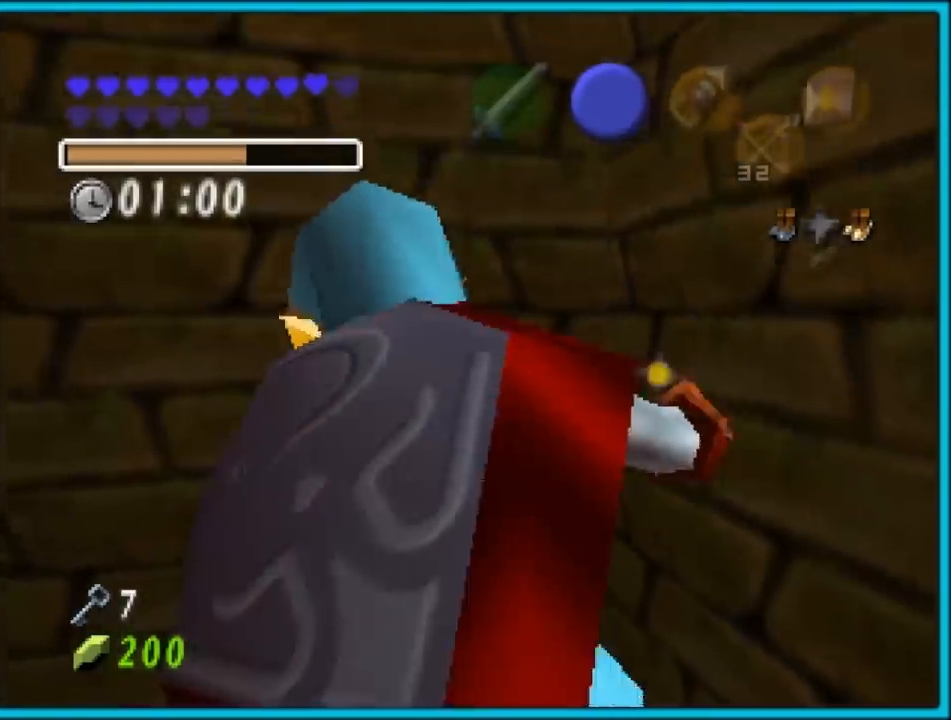
{"buttons": [], "left_stick": "up-left", "events": []}
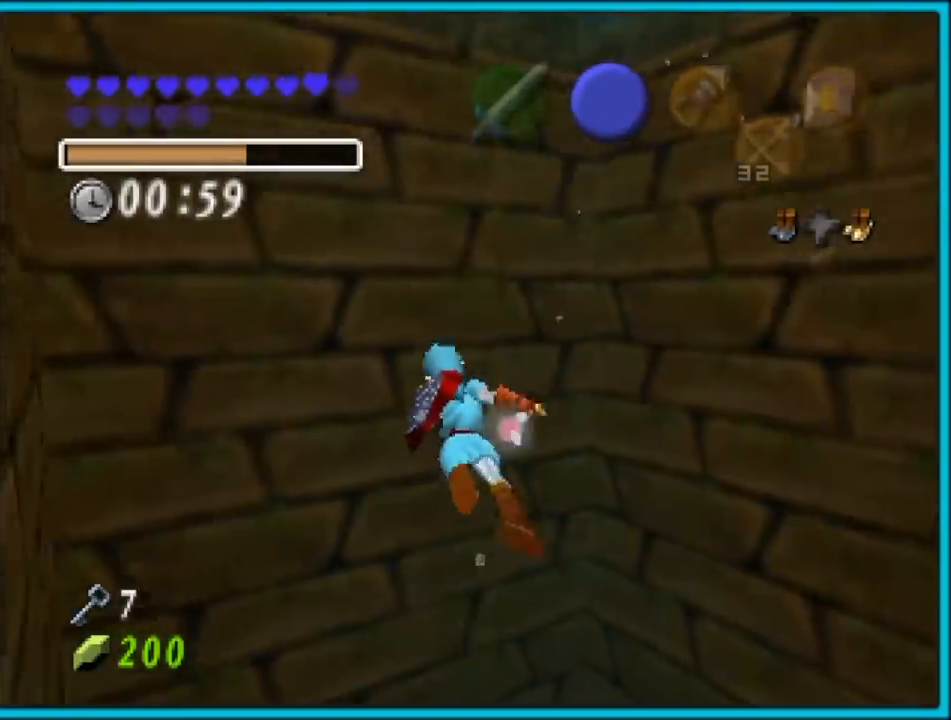
{"buttons": [], "left_stick": "up", "events": [[167, "left_stick", "up"]]}
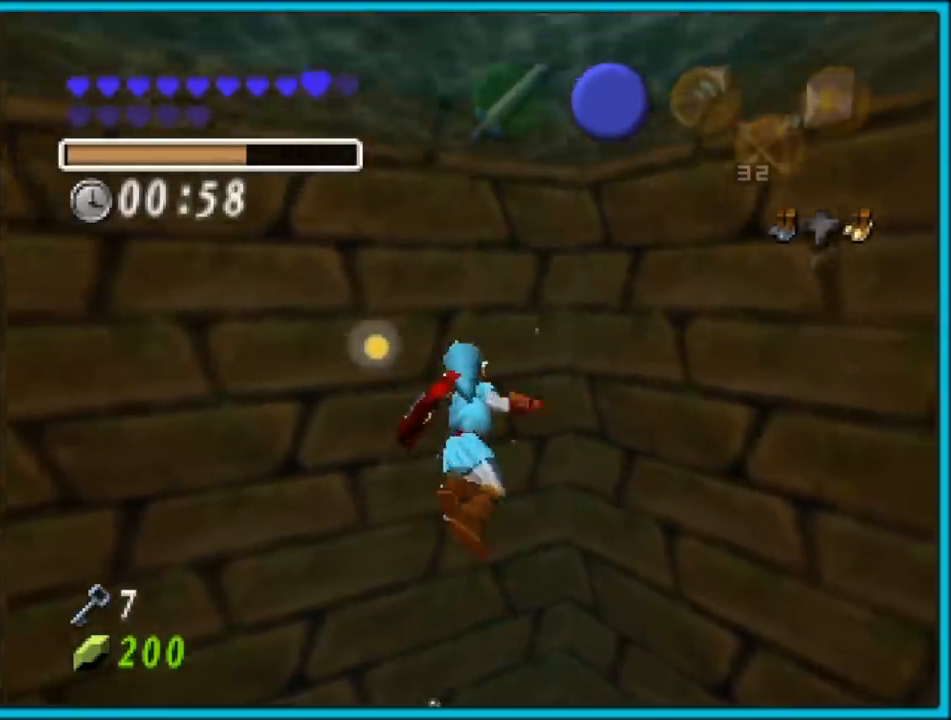
{"buttons": ["START"], "left_stick": "center", "events": [[167, "left_stick", "up-left"], [450, "START", "down"], [450, "left_stick", "center"]]}
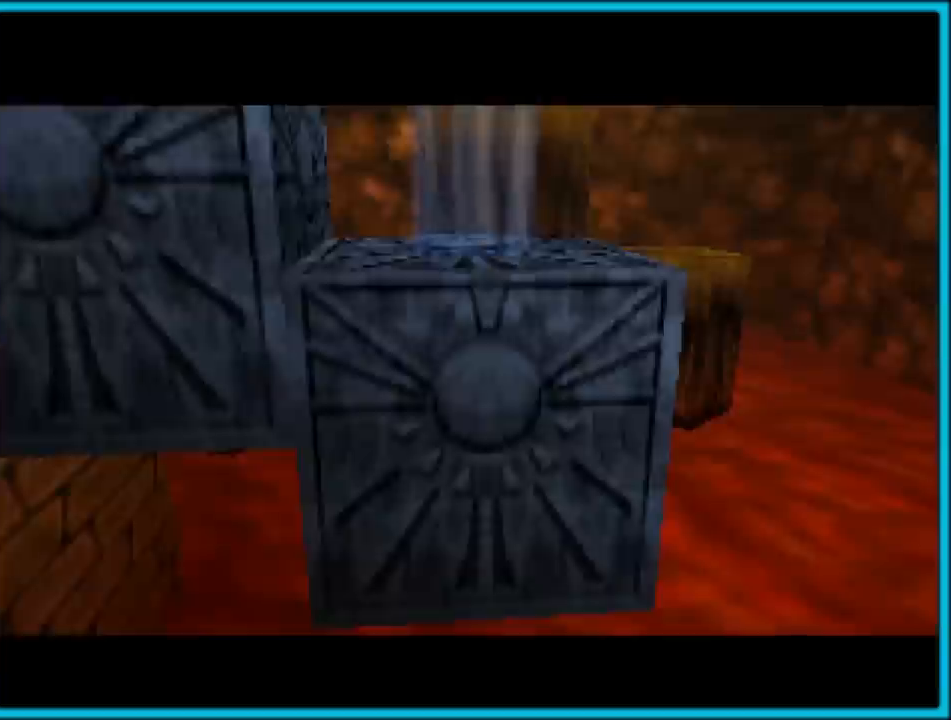
{"buttons": [], "left_stick": "center", "events": [[17, "START", "up"]]}
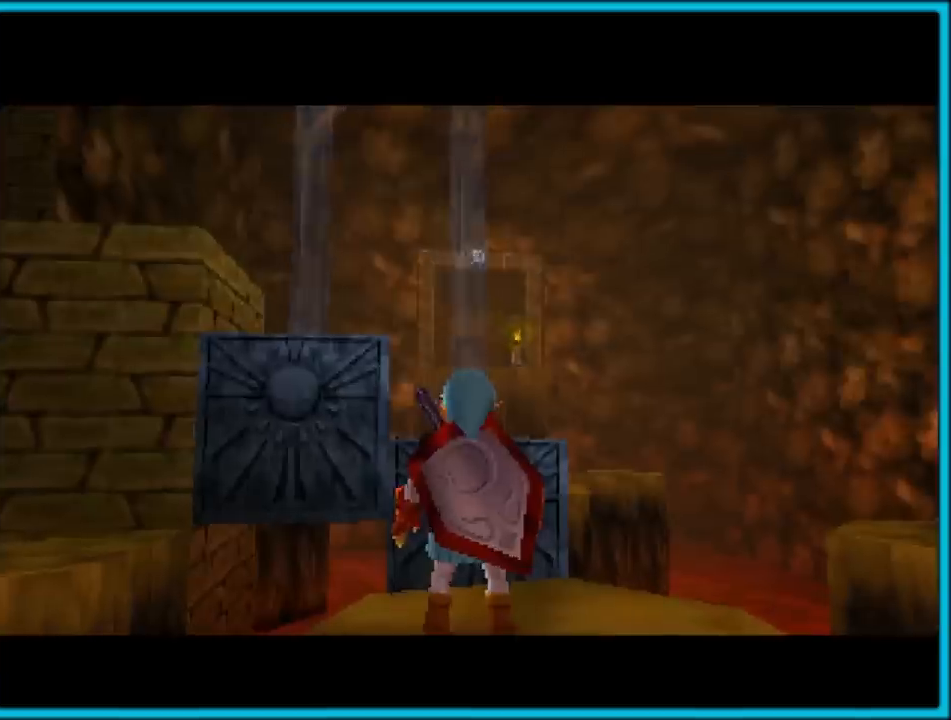
{"buttons": [], "left_stick": "center", "events": [[167, "START", "down"], [300, "START", "up"]]}